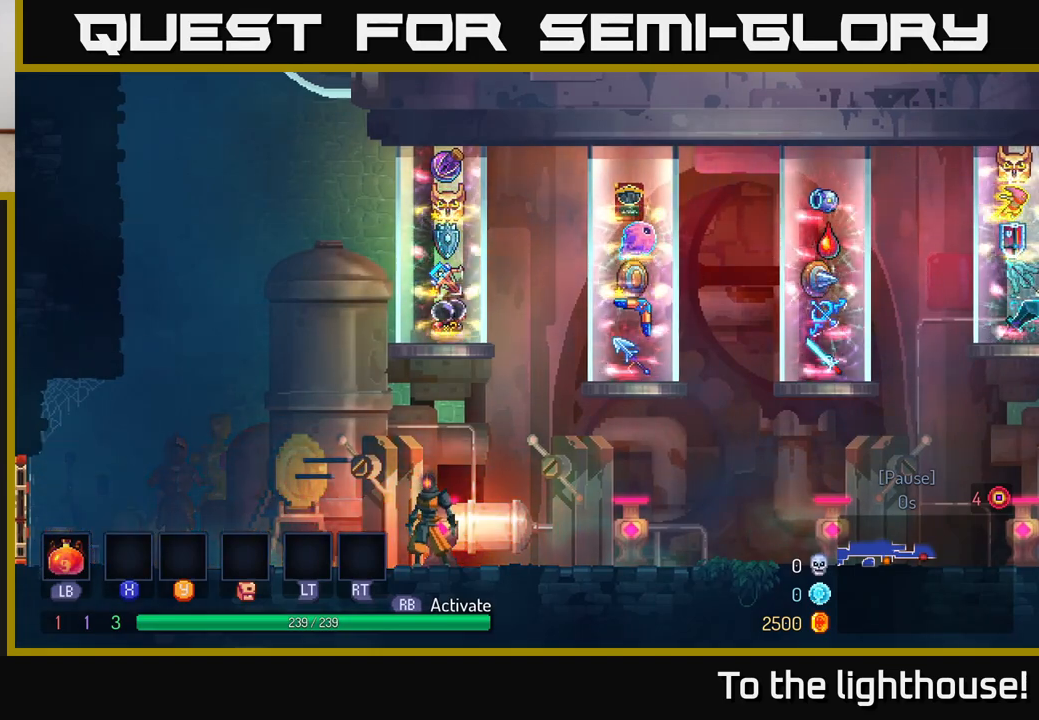
Gameplay with a controller (Xbox layout); each line is a JSON object with the inputs held at the frame after it. "events" lists button and stick changes between this image and that frame as [ms after this image, input, new state], when the widget could be followed in between.
{"buttons": [], "left_stick": "center", "right_stick": "center", "events": []}
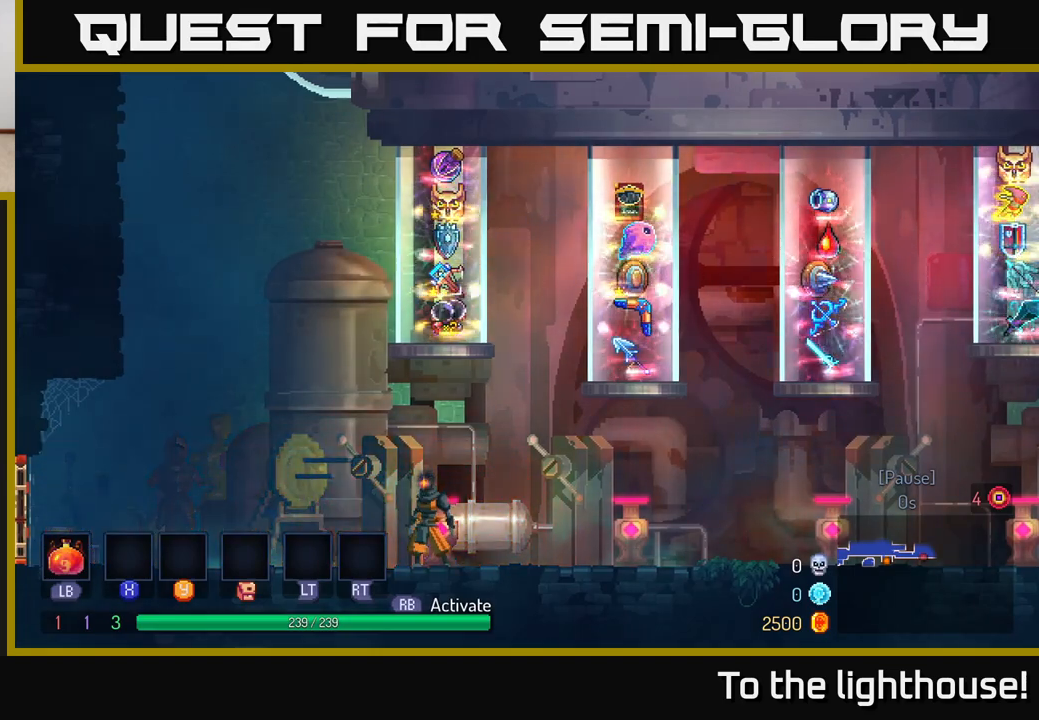
{"buttons": [], "left_stick": "right", "right_stick": "center", "events": [[183, "left_stick", "right"]]}
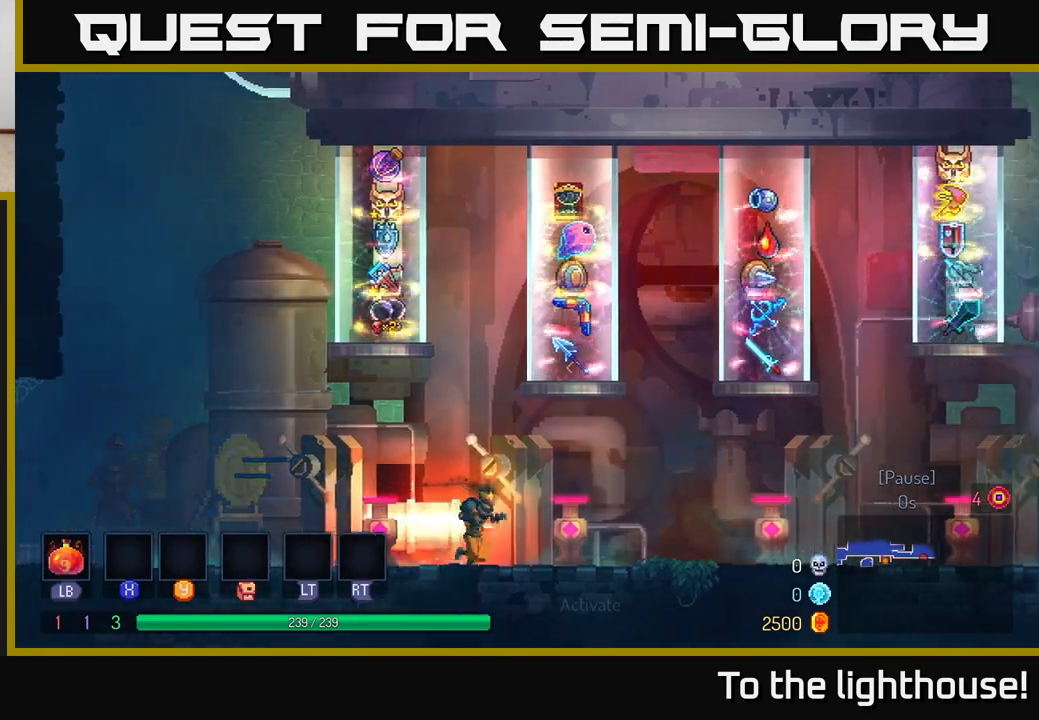
{"buttons": [], "left_stick": "right", "right_stick": "center", "events": [[200, "left_stick", "center"], [450, "left_stick", "right"]]}
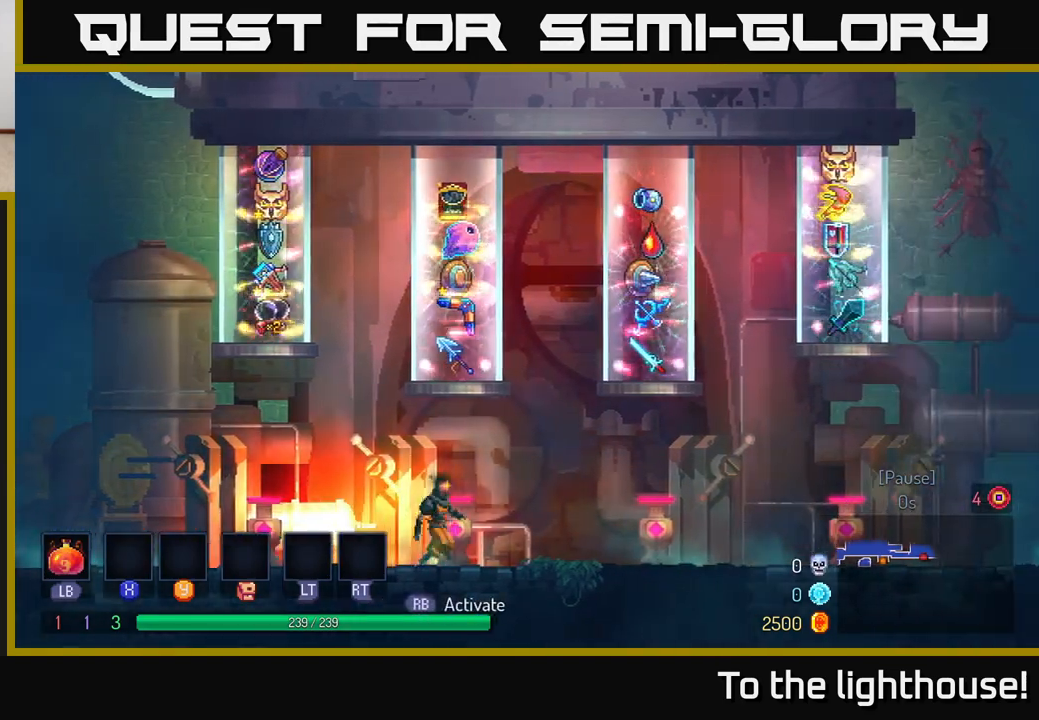
{"buttons": [], "left_stick": "center", "right_stick": "center", "events": [[283, "left_stick", "center"]]}
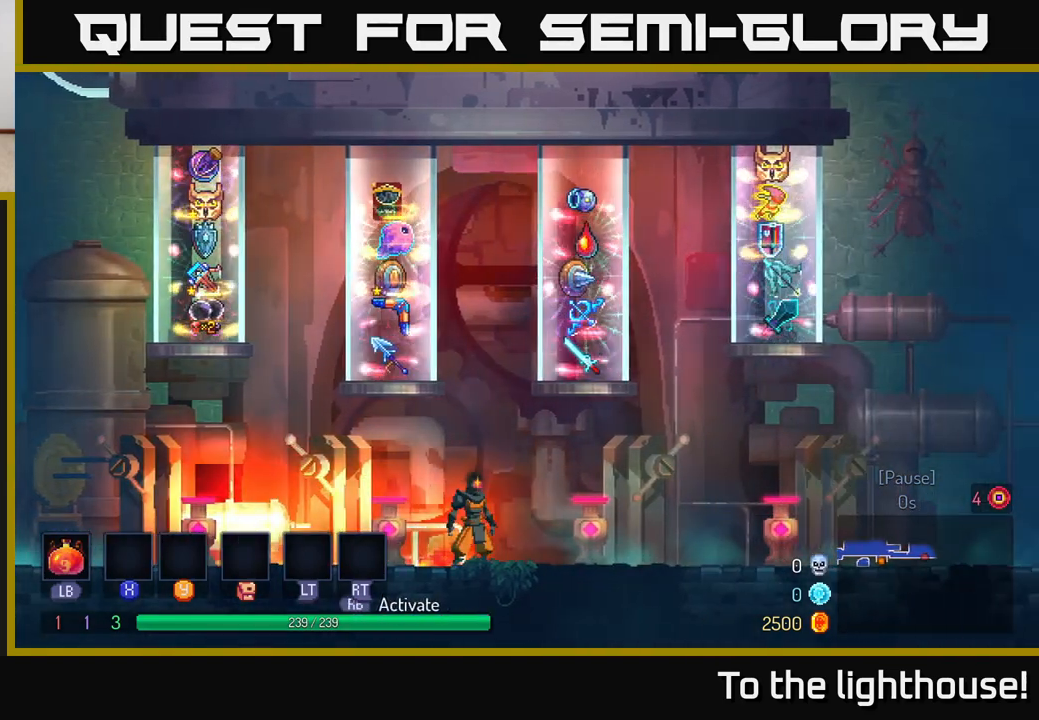
{"buttons": [], "left_stick": "center", "right_stick": "up", "events": [[467, "right_stick", "up"]]}
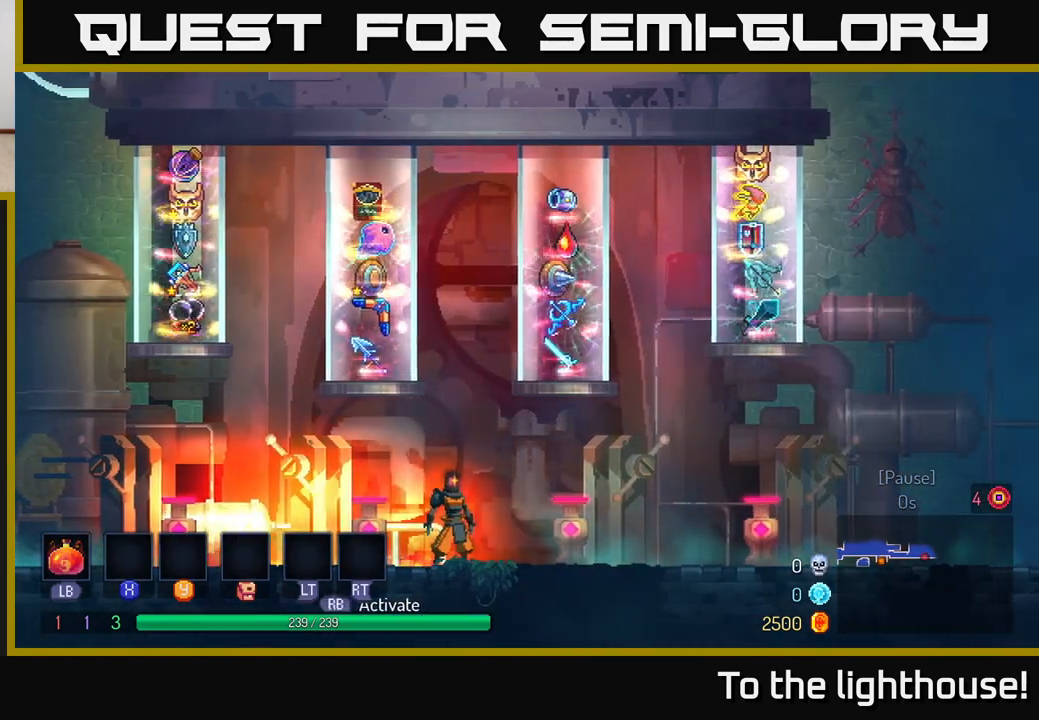
{"buttons": [], "left_stick": "center", "right_stick": "center", "events": [[233, "right_stick", "center"]]}
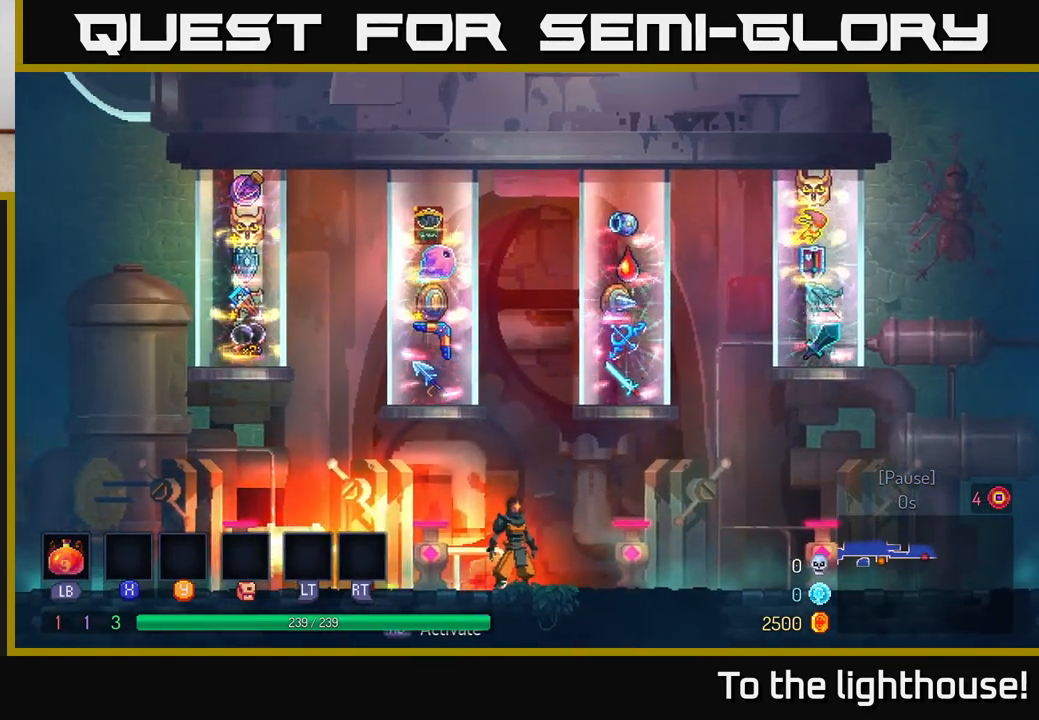
{"buttons": [], "left_stick": "left", "right_stick": "center", "events": [[417, "left_stick", "left"]]}
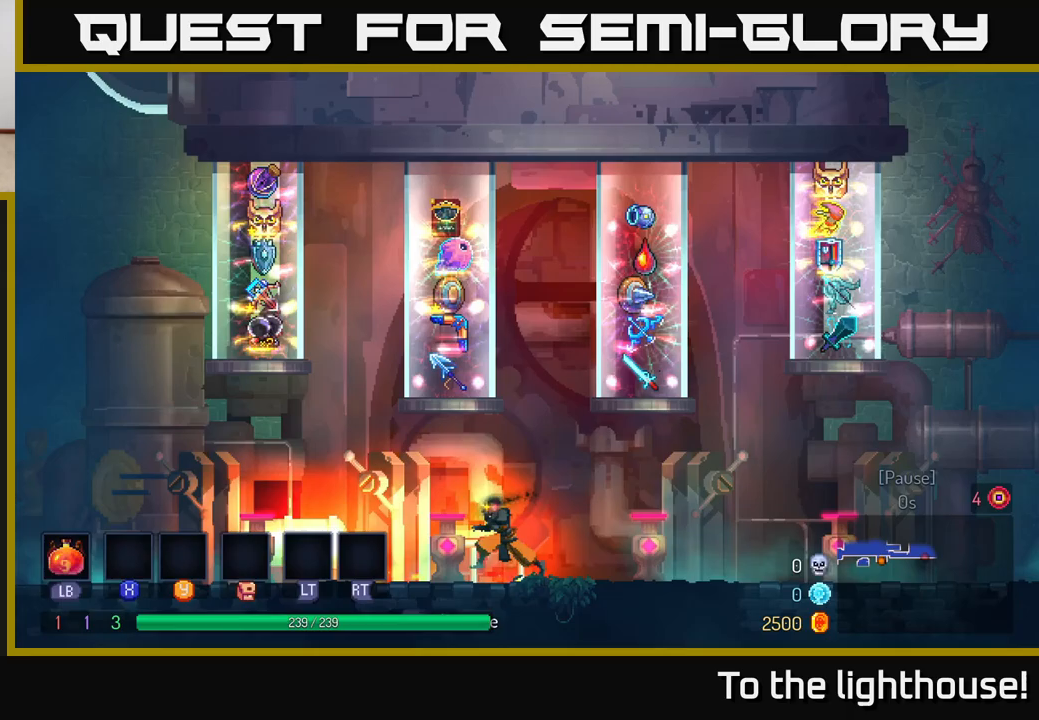
{"buttons": [], "left_stick": "center", "right_stick": "center", "events": [[133, "left_stick", "center"]]}
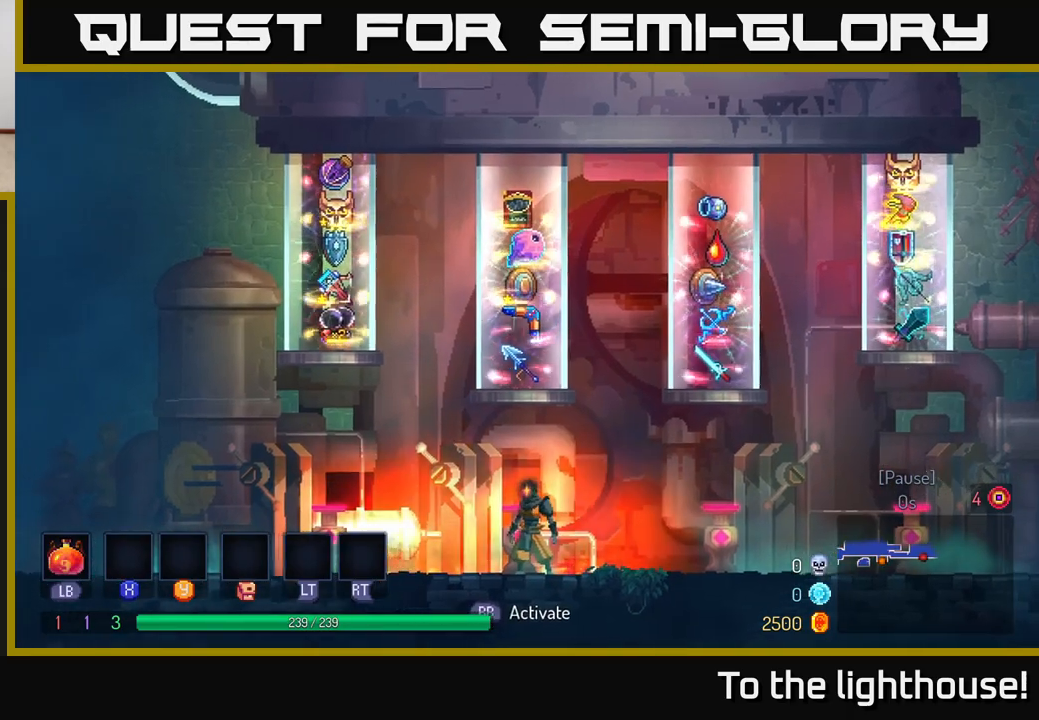
{"buttons": [], "left_stick": "center", "right_stick": "center", "events": []}
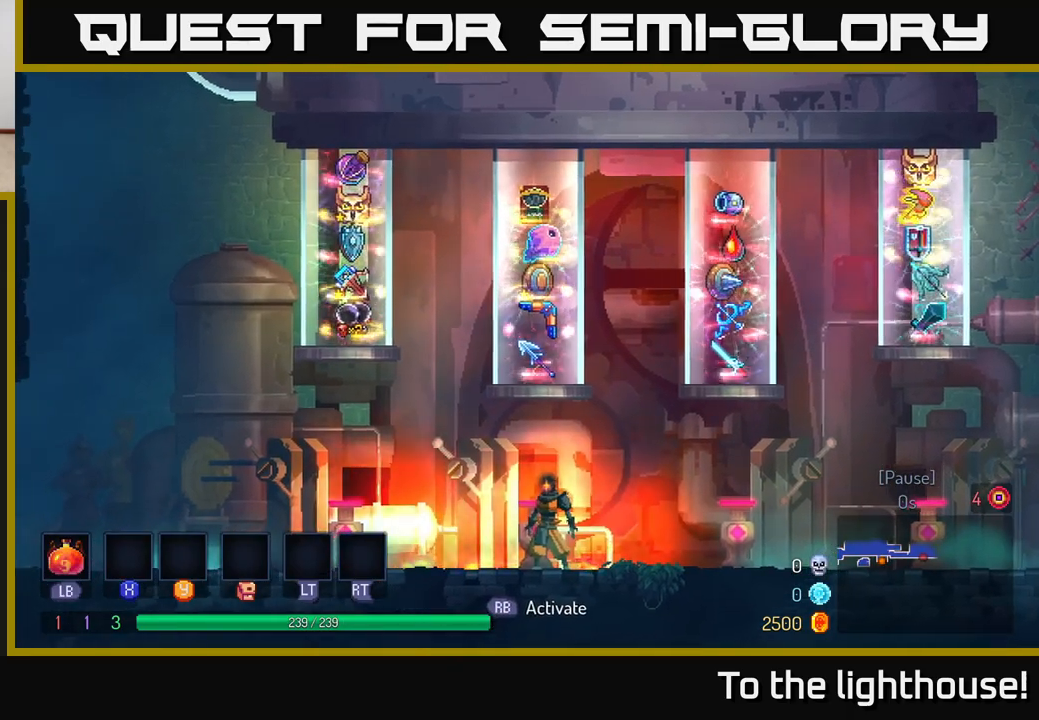
{"buttons": [], "left_stick": "right", "right_stick": "center", "events": [[283, "left_stick", "right"]]}
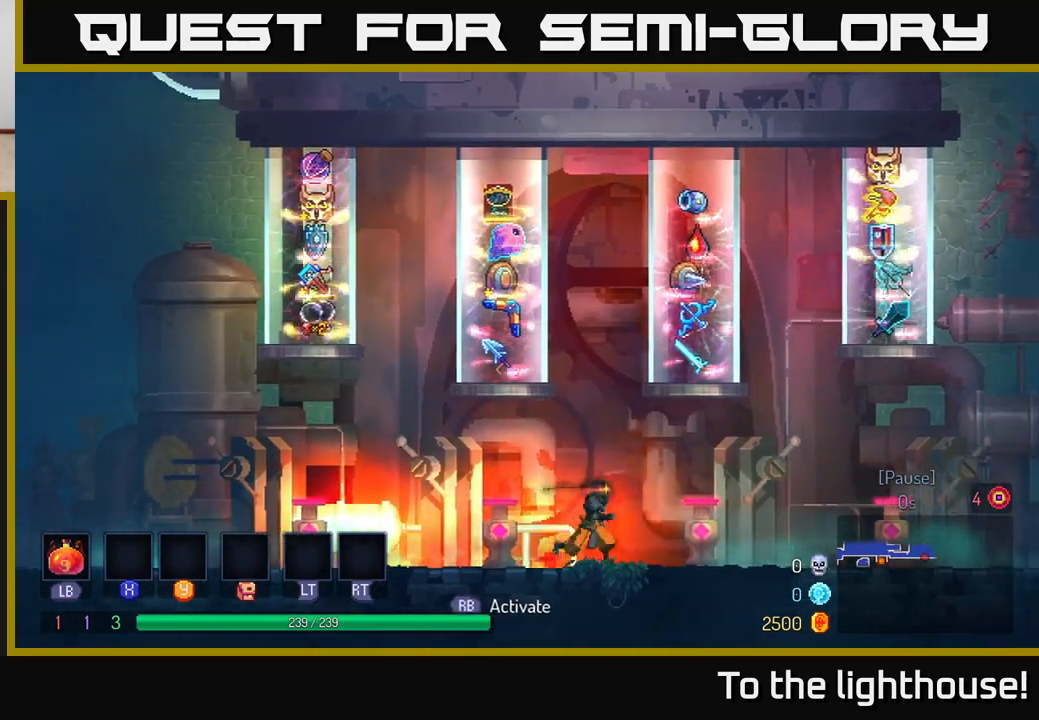
{"buttons": [], "left_stick": "center", "right_stick": "center", "events": [[300, "left_stick", "center"]]}
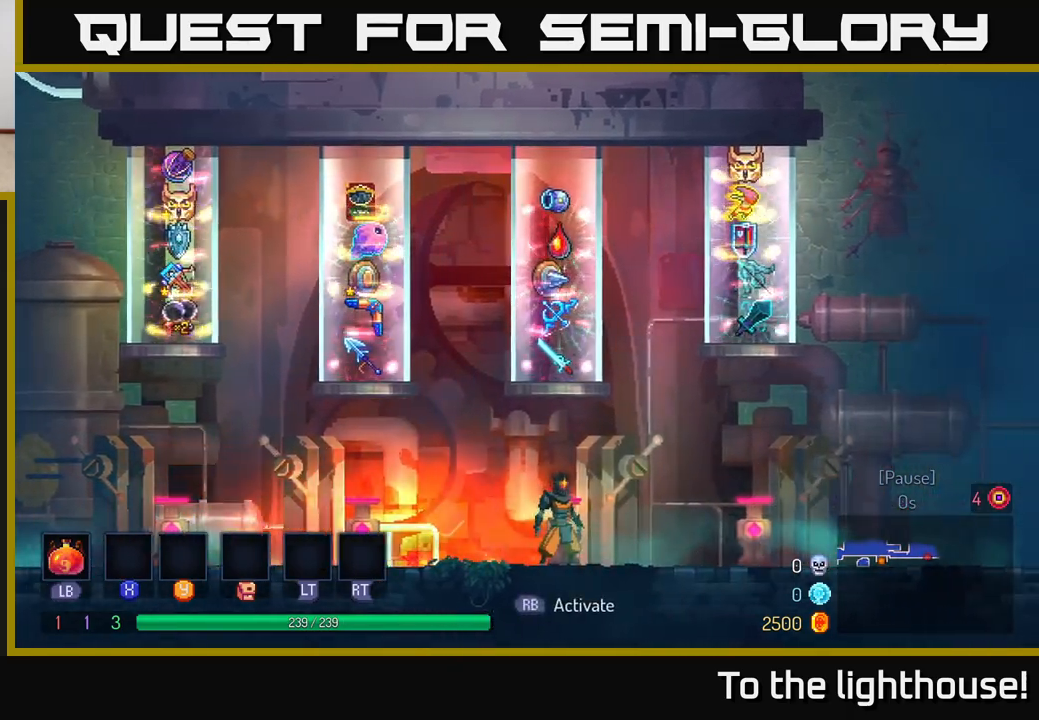
{"buttons": [], "left_stick": "center", "right_stick": "center", "events": [[233, "left_stick", "right"], [500, "left_stick", "center"]]}
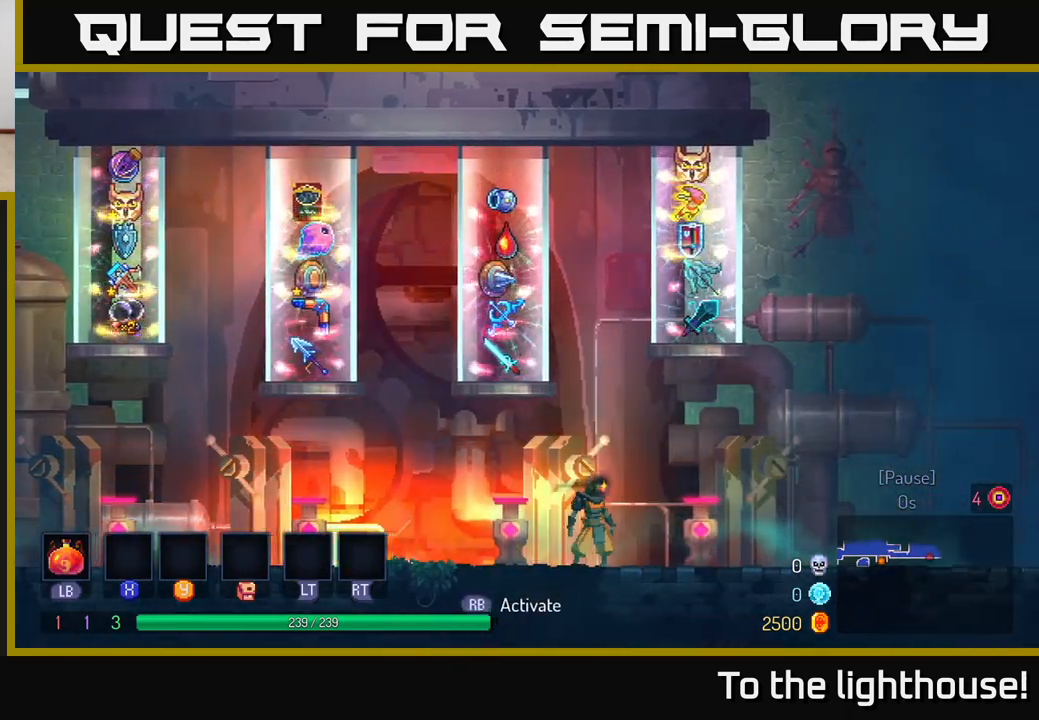
{"buttons": [], "left_stick": "center", "right_stick": "center", "events": []}
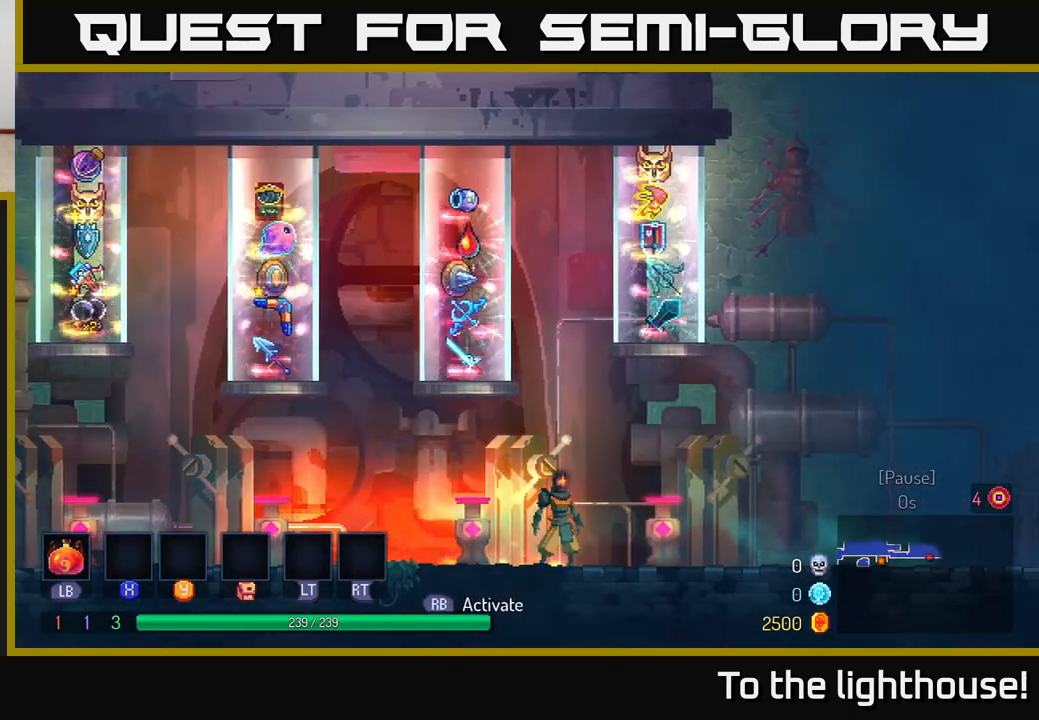
{"buttons": [], "left_stick": "center", "right_stick": "center", "events": []}
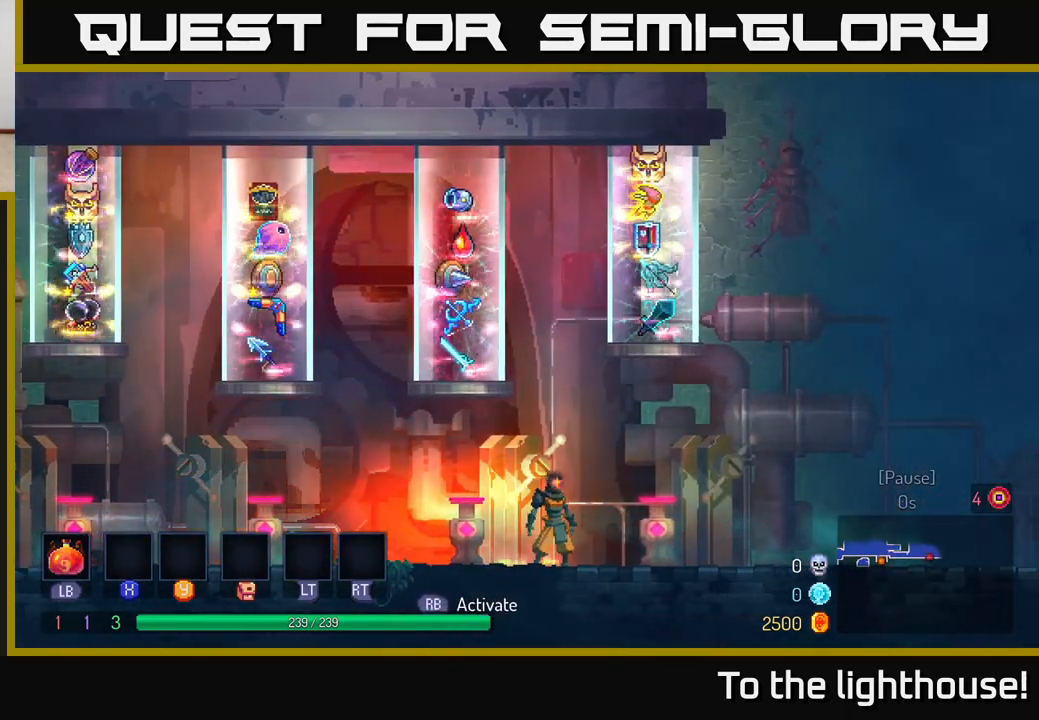
{"buttons": [], "left_stick": "center", "right_stick": "center", "events": [[183, "left_stick", "right"], [417, "left_stick", "center"]]}
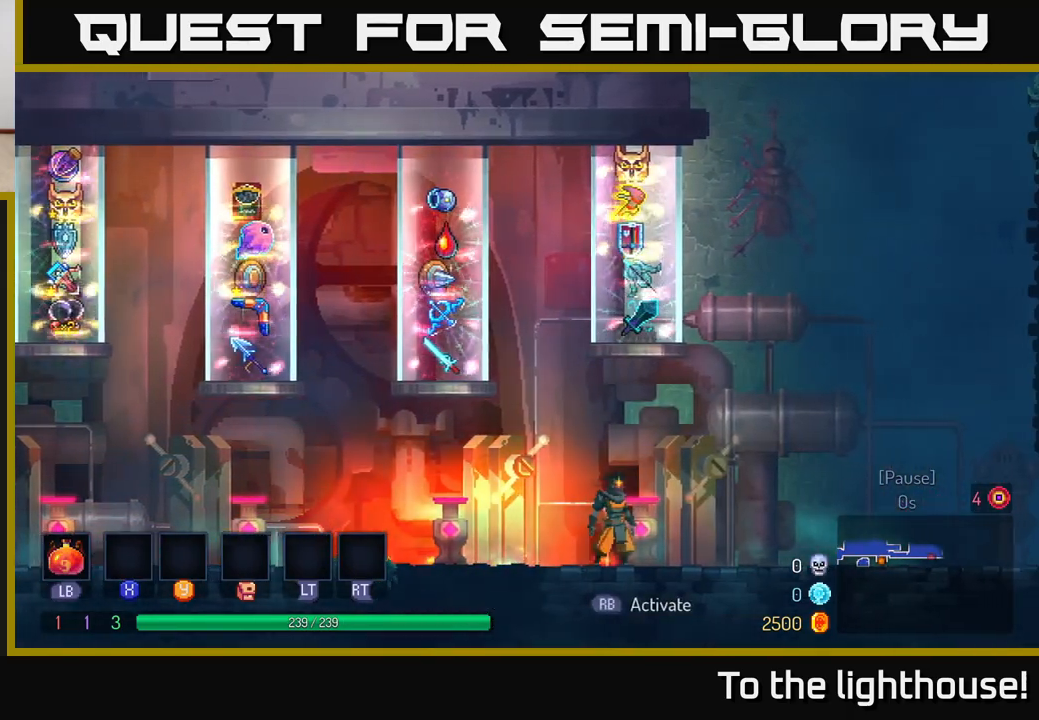
{"buttons": [], "left_stick": "center", "right_stick": "center", "events": []}
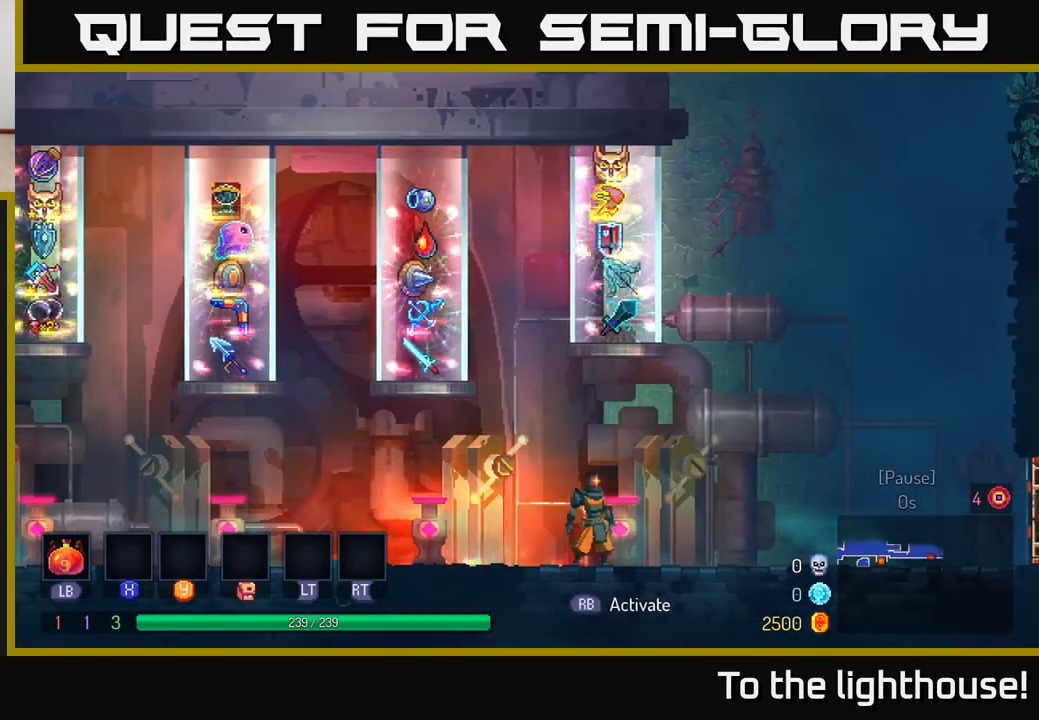
{"buttons": [], "left_stick": "center", "right_stick": "center", "events": []}
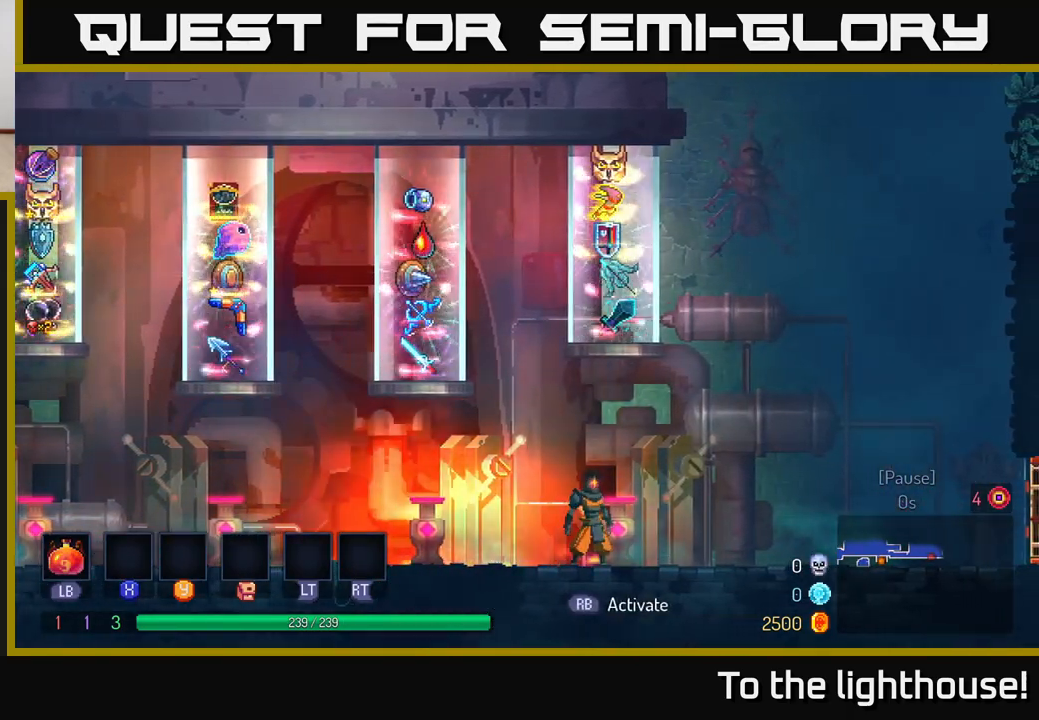
{"buttons": [], "left_stick": "left", "right_stick": "center", "events": [[367, "left_stick", "left"]]}
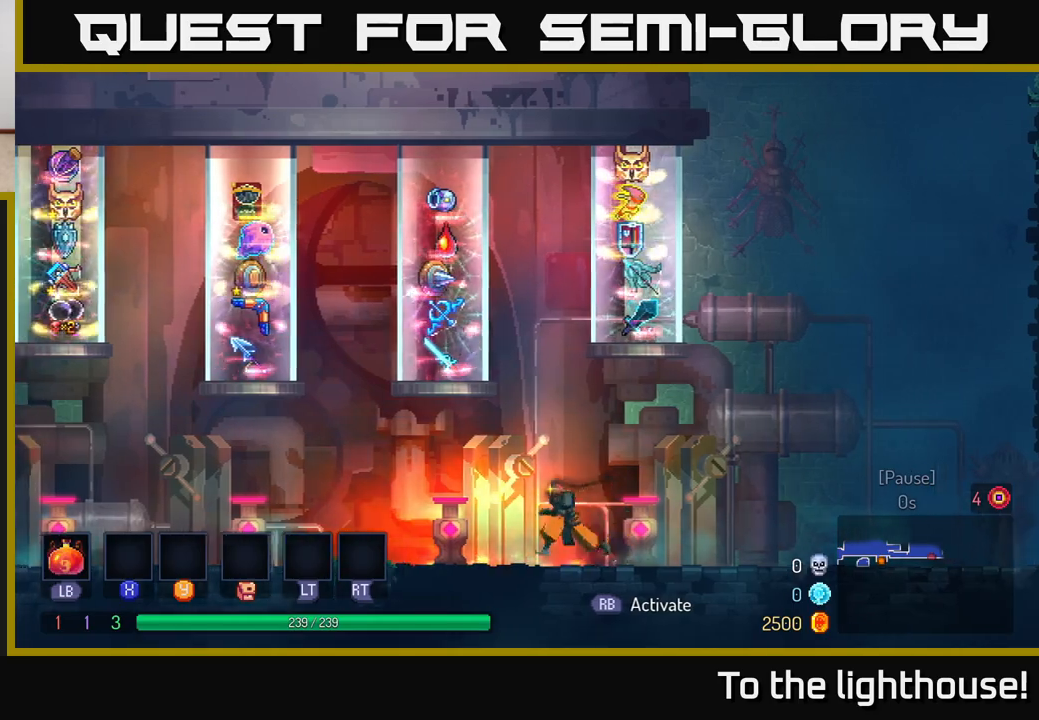
{"buttons": [], "left_stick": "center", "right_stick": "center", "events": [[383, "left_stick", "center"]]}
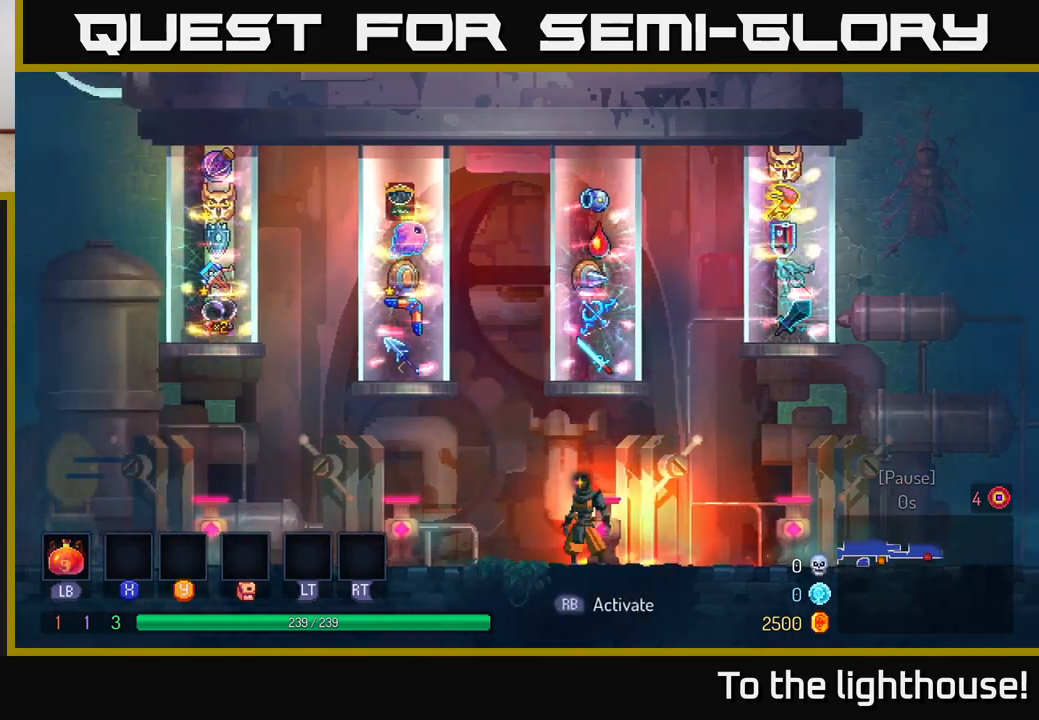
{"buttons": [], "left_stick": "center", "right_stick": "center", "events": []}
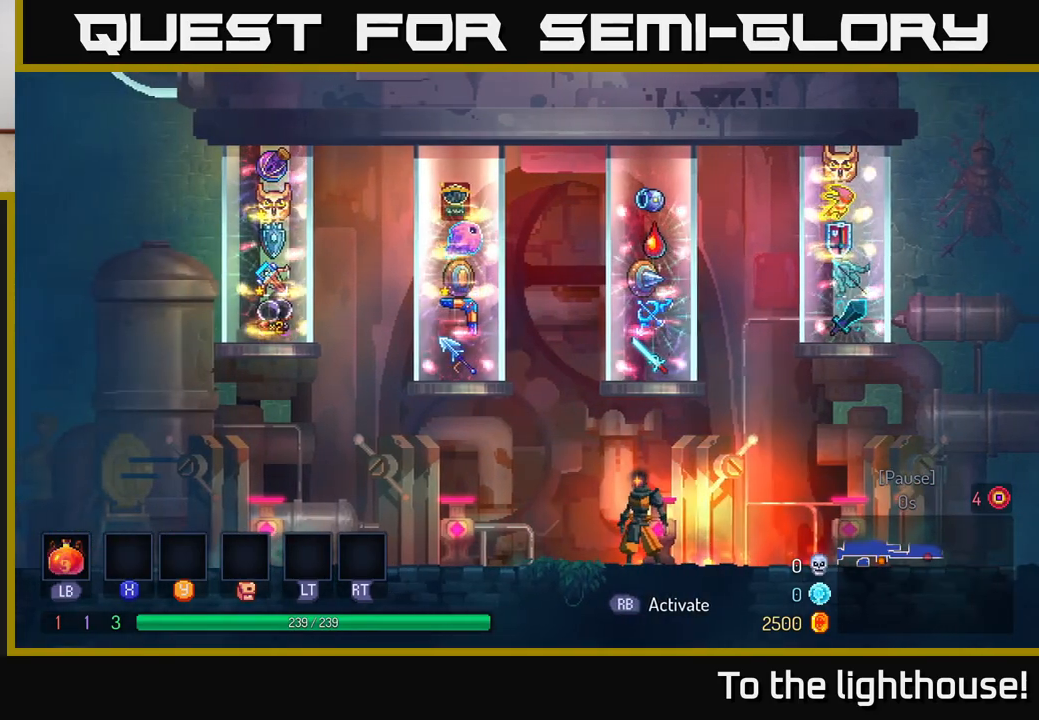
{"buttons": [], "left_stick": "left", "right_stick": "center", "events": [[100, "left_stick", "left"]]}
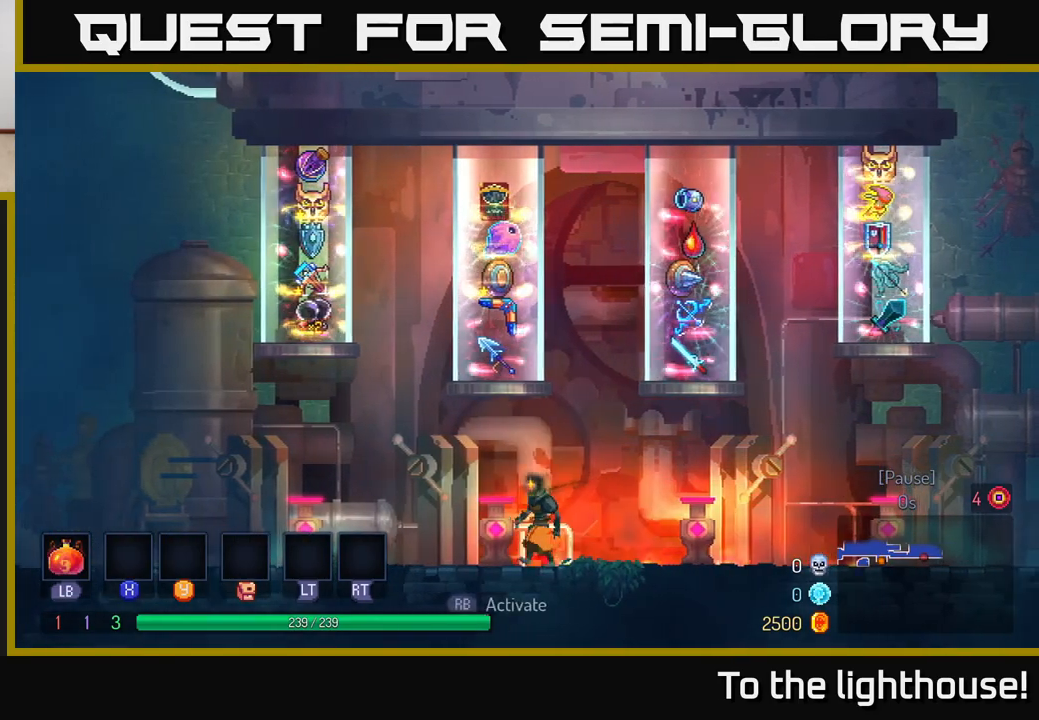
{"buttons": [], "left_stick": "center", "right_stick": "center", "events": [[17, "left_stick", "center"]]}
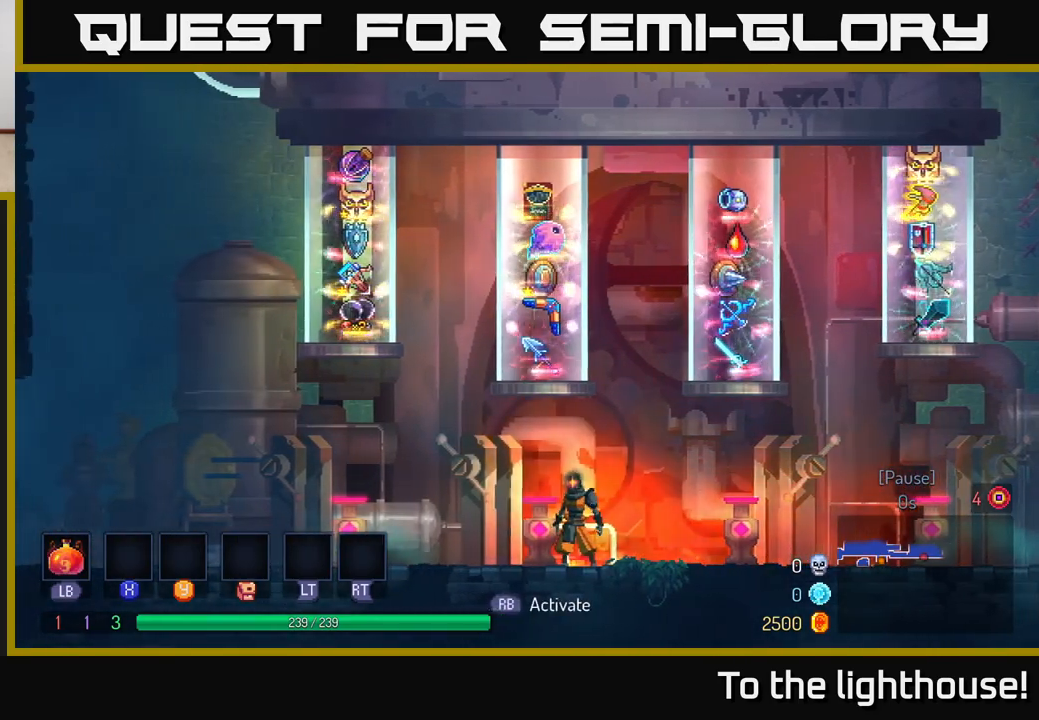
{"buttons": [], "left_stick": "left", "right_stick": "center", "events": [[467, "left_stick", "left"]]}
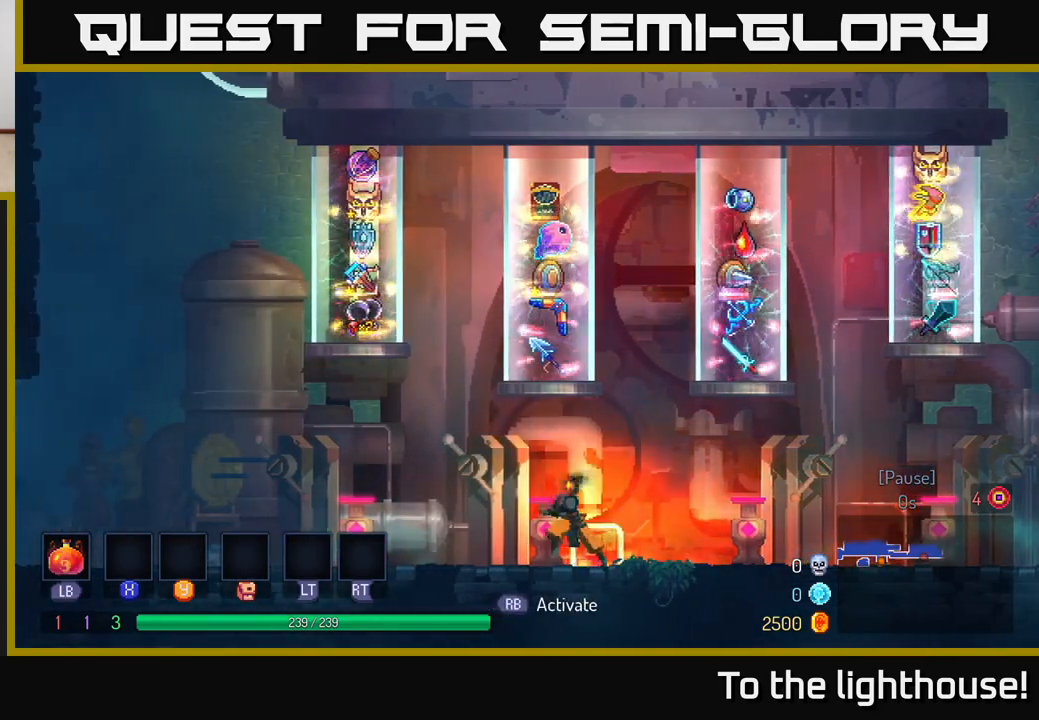
{"buttons": ["R1"], "left_stick": "left", "right_stick": "center", "events": [[500, "R1", "down"]]}
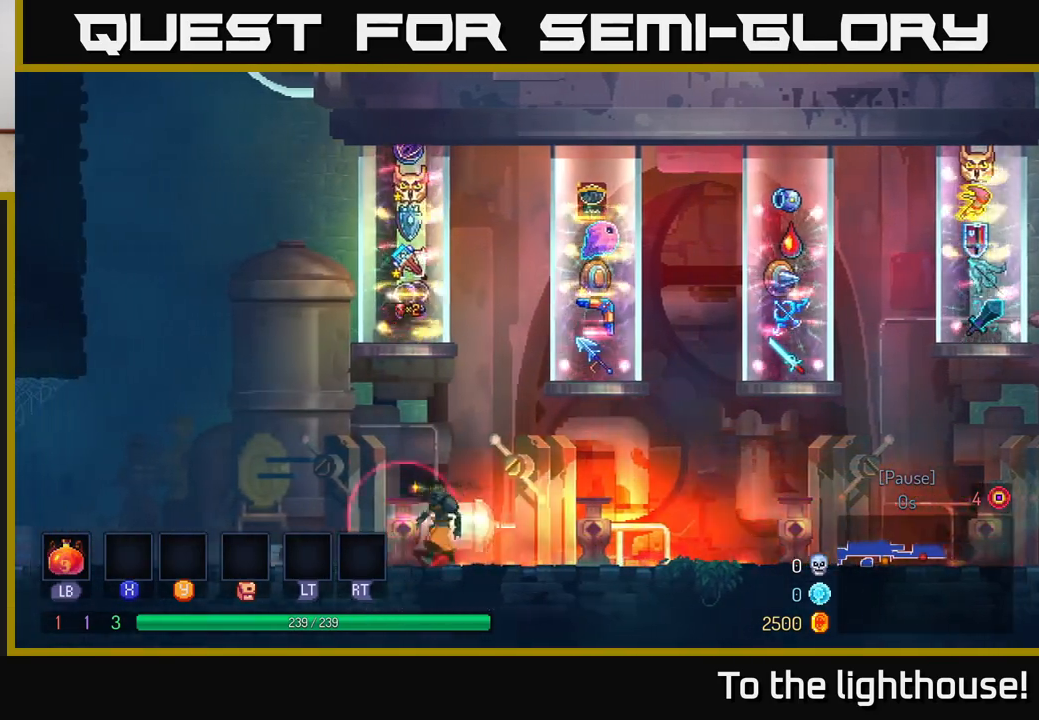
{"buttons": [], "left_stick": "center", "right_stick": "center", "events": [[33, "left_stick", "center"], [67, "R1", "up"]]}
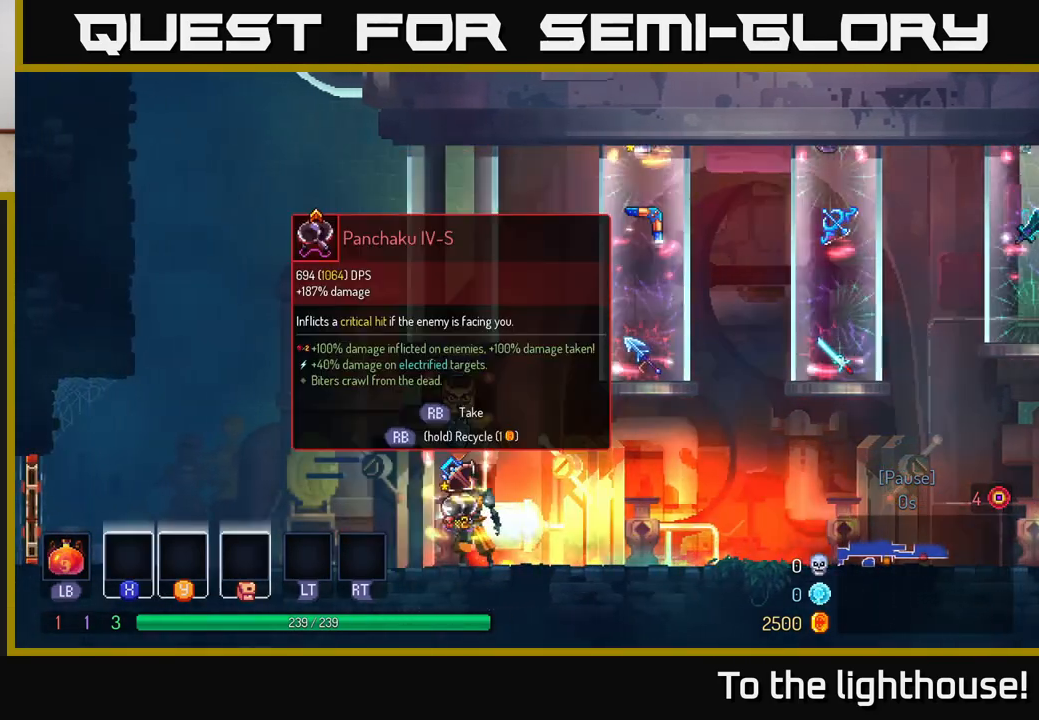
{"buttons": [], "left_stick": "center", "right_stick": "center", "events": []}
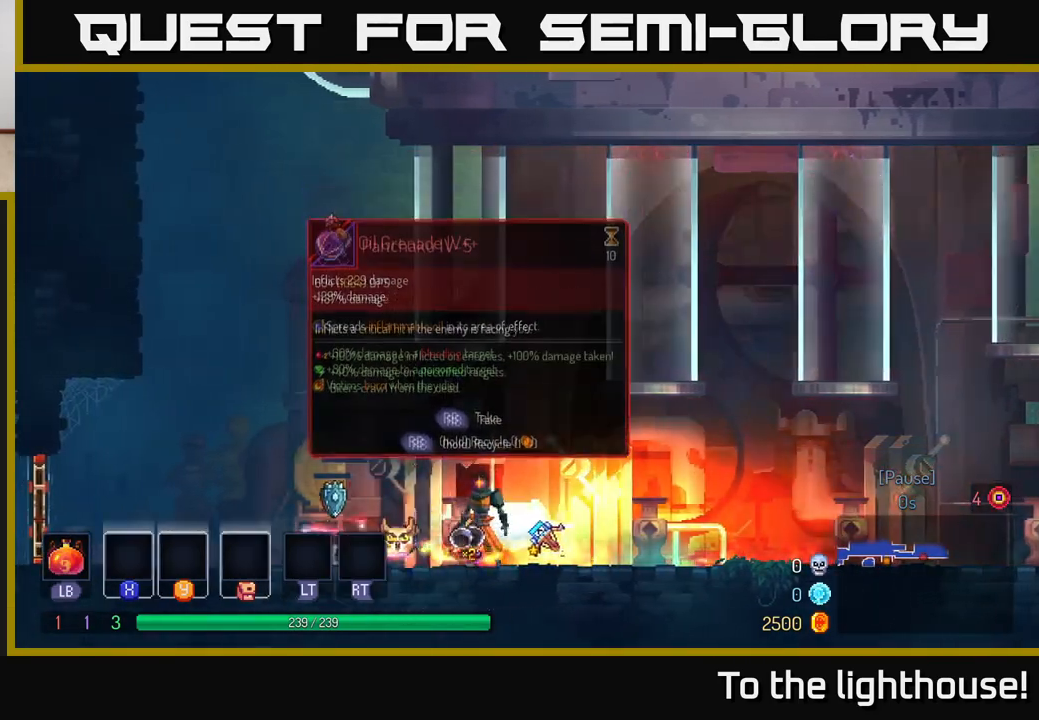
{"buttons": [], "left_stick": "center", "right_stick": "center", "events": []}
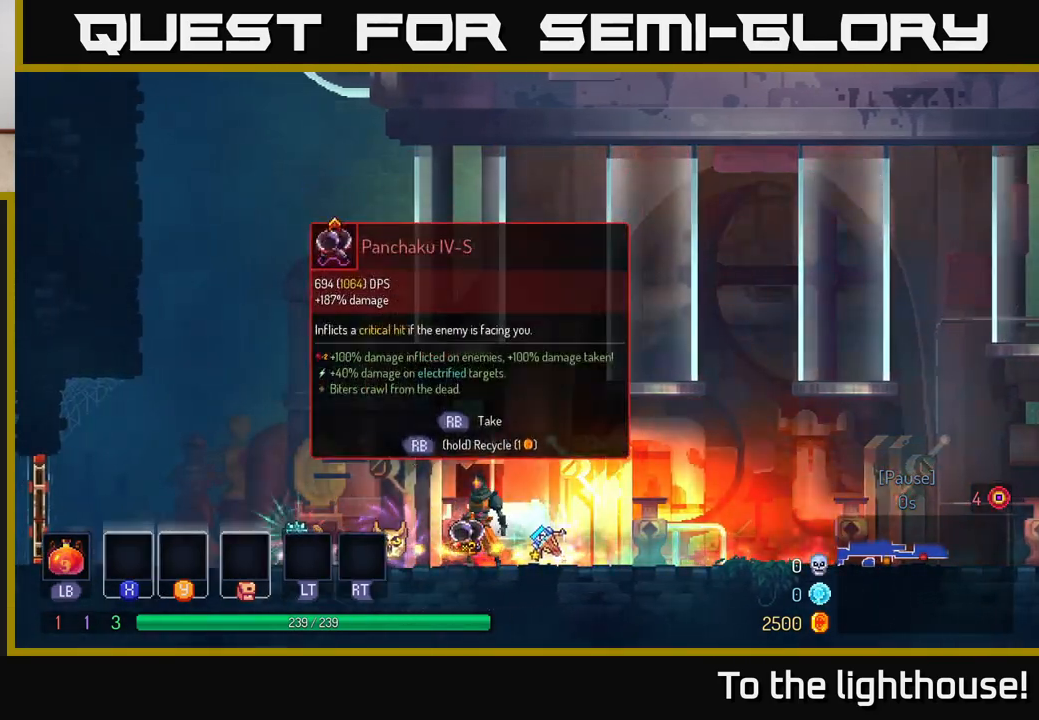
{"buttons": [], "left_stick": "center", "right_stick": "center", "events": []}
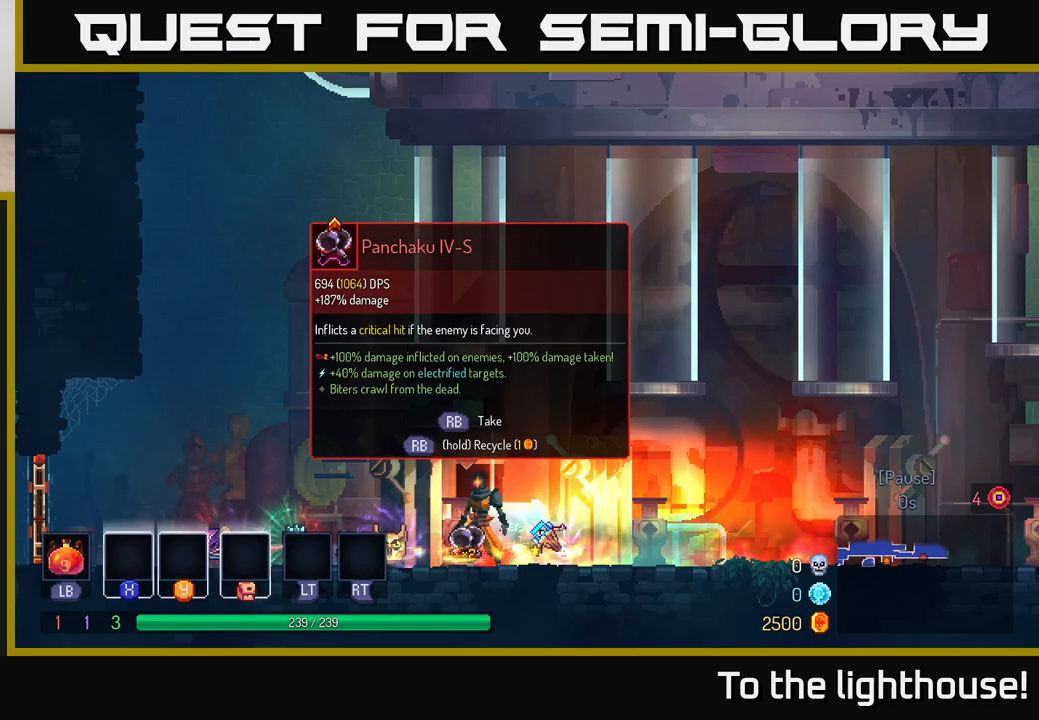
{"buttons": [], "left_stick": "left", "right_stick": "center", "events": [[267, "R1", "down"], [350, "R1", "up"], [467, "left_stick", "left"]]}